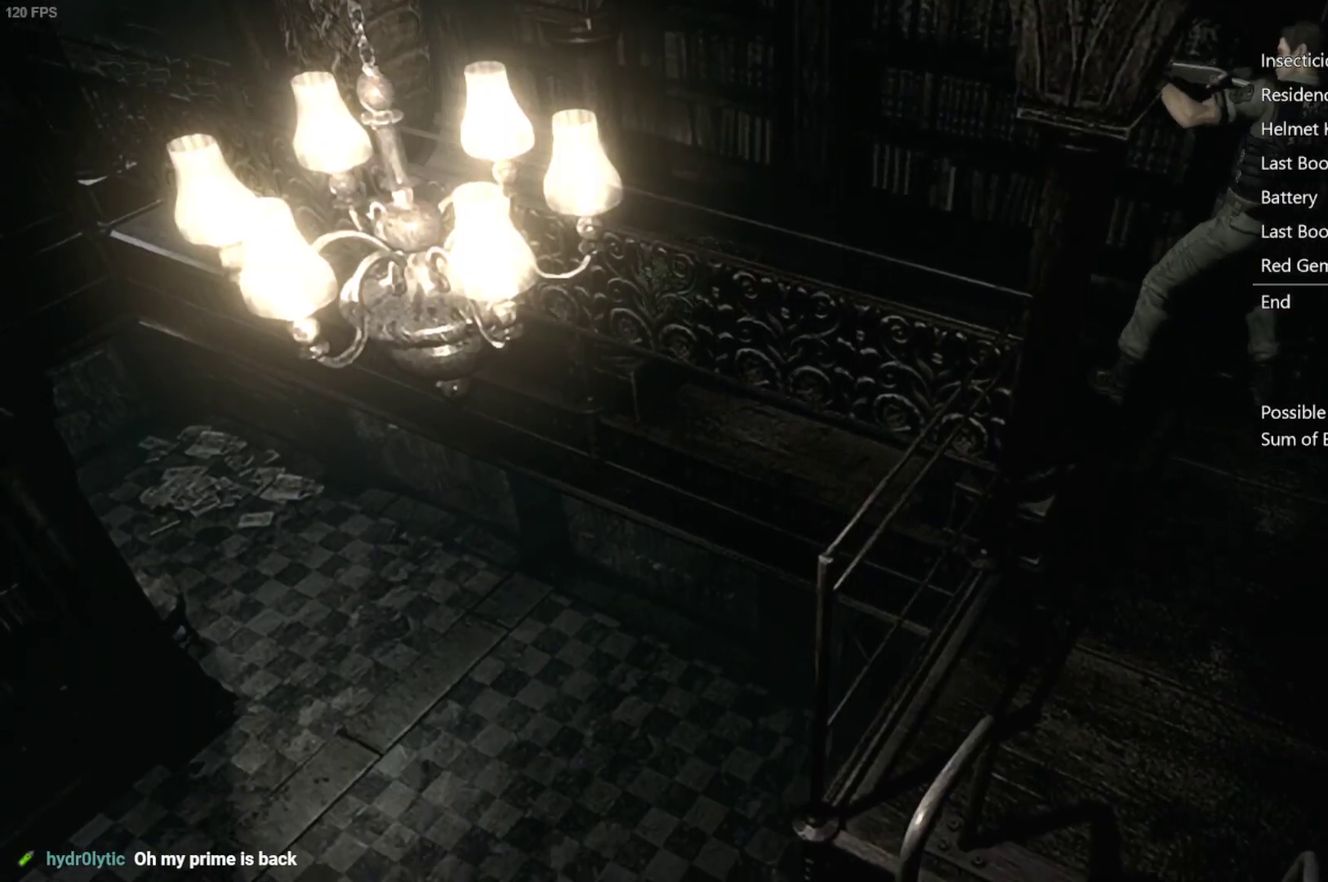
Gameplay with a controller (Xbox layout); each line is a JSON object with the inputs held at the frame after it. "events" lists button and stick changes between this image and that frame as [ms after this image, input, new state], when the widget could be followed in between.
{"buttons": ["A", "R1"], "left_stick": "center", "right_stick": "center", "events": [[217, "A", "up"], [367, "A", "down"]]}
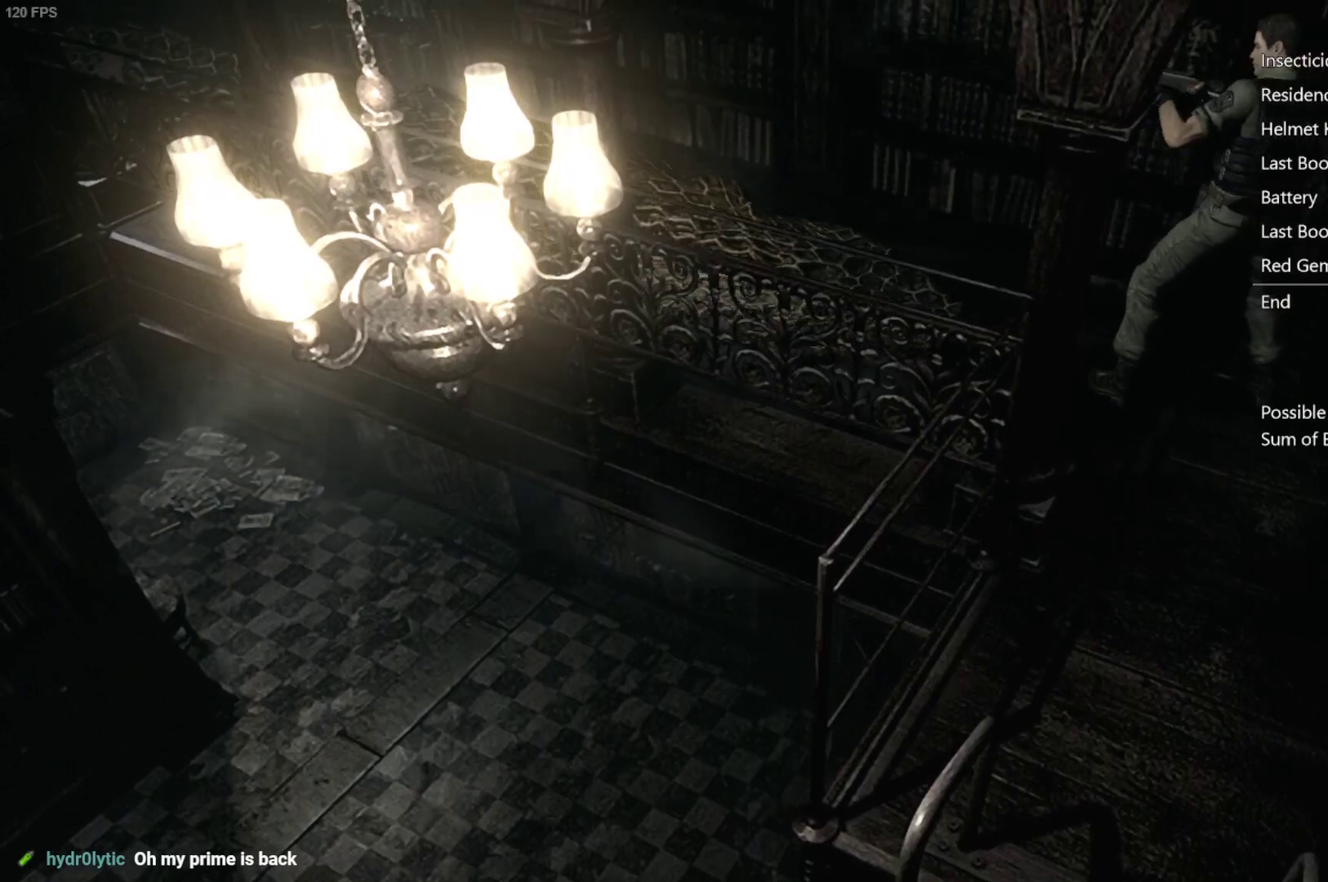
{"buttons": ["A", "R1"], "left_stick": "center", "right_stick": "center", "events": []}
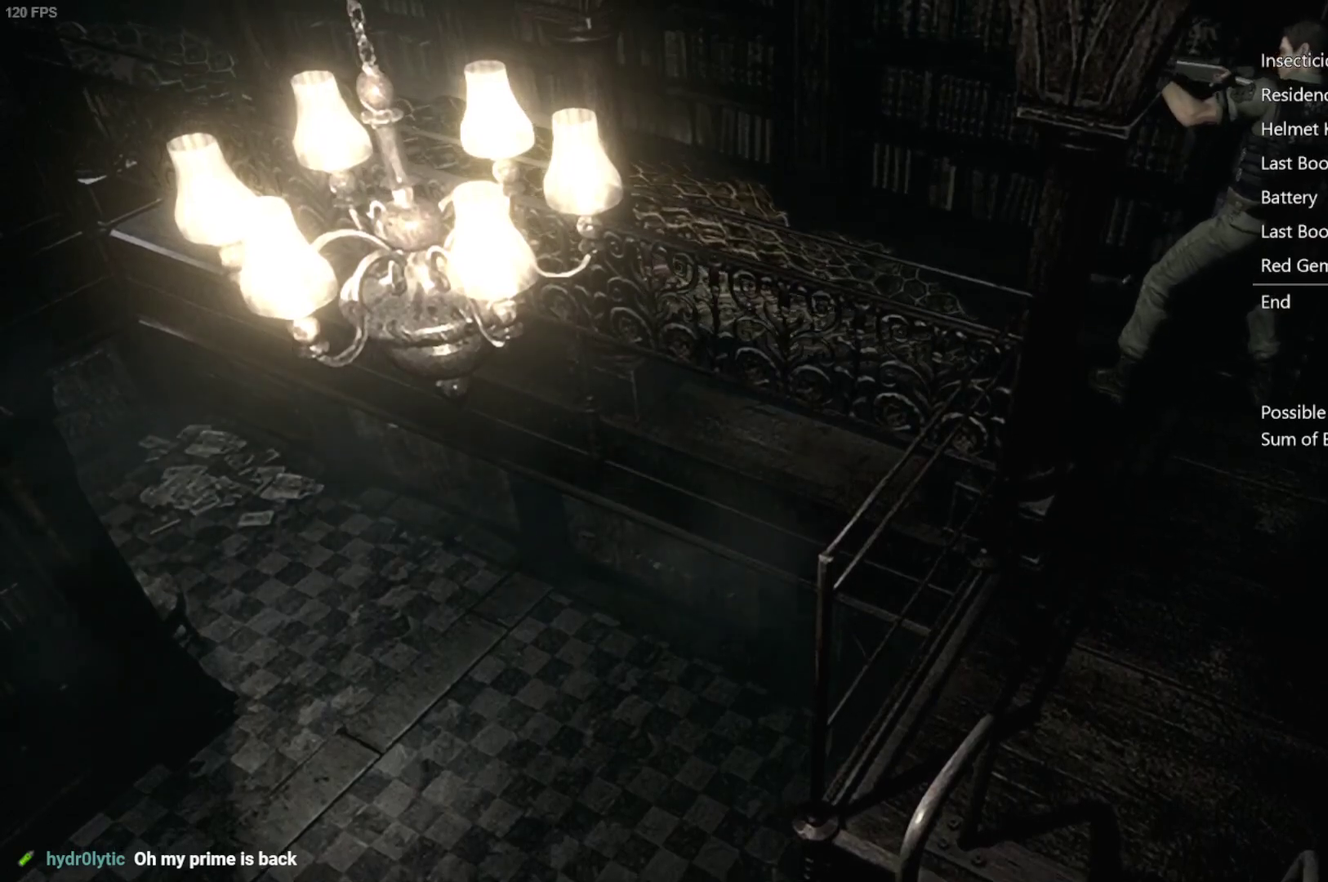
{"buttons": ["R1"], "left_stick": "center", "right_stick": "center", "events": [[433, "A", "up"]]}
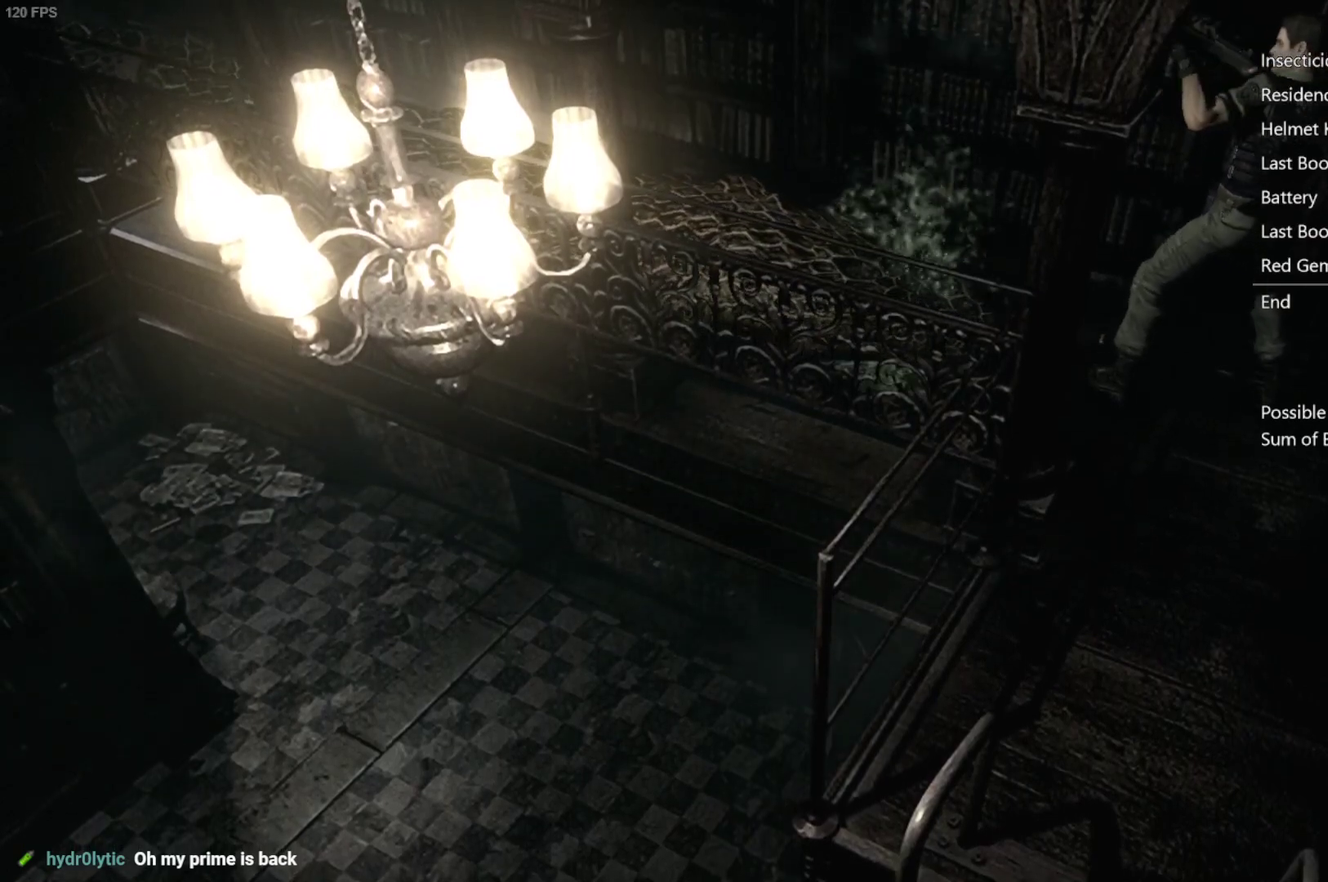
{"buttons": ["A", "R1"], "left_stick": "center", "right_stick": "center", "events": [[67, "A", "down"]]}
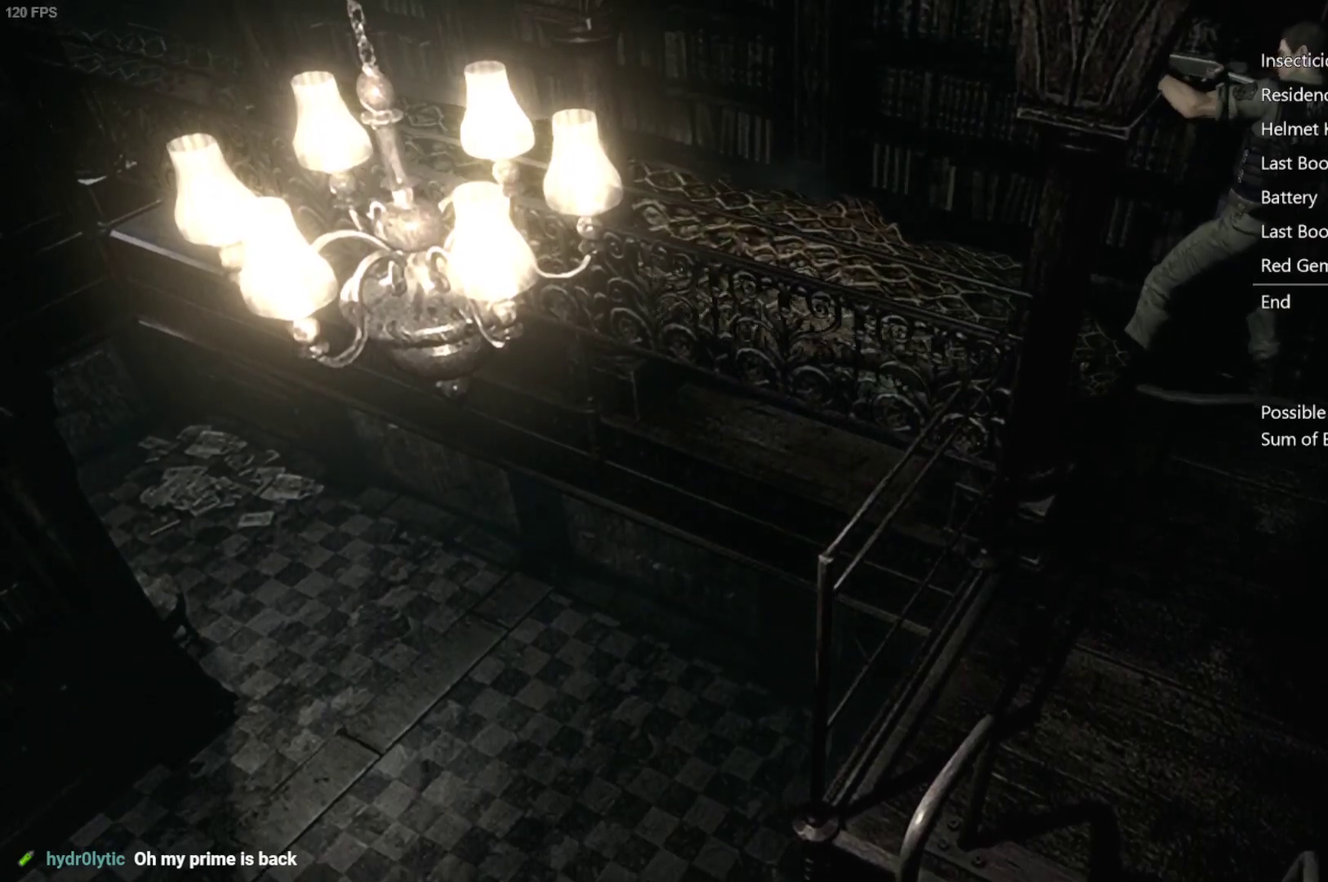
{"buttons": ["A", "R1"], "left_stick": "center", "right_stick": "center", "events": []}
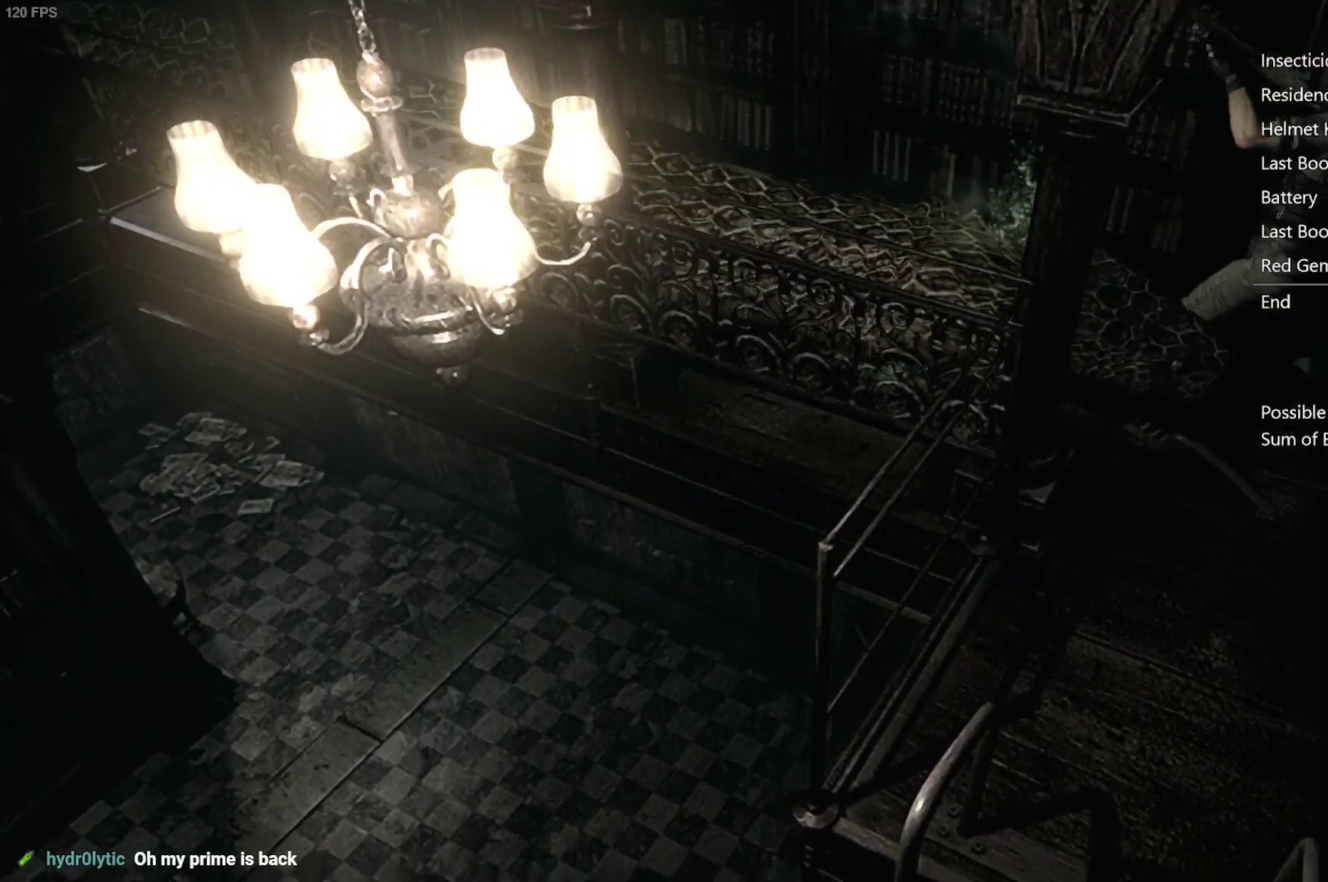
{"buttons": ["R1"], "left_stick": "center", "right_stick": "center", "events": [[183, "A", "up"]]}
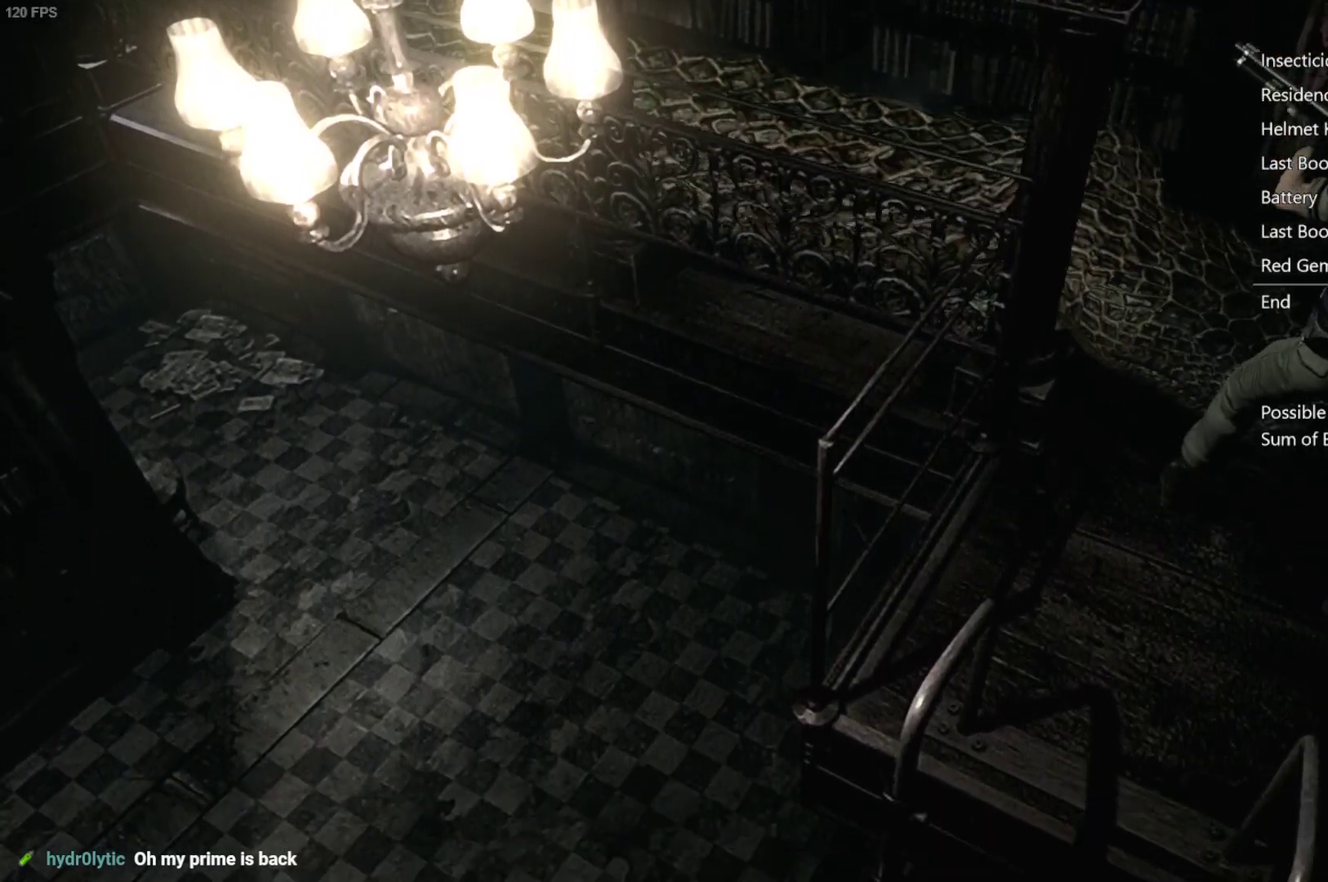
{"buttons": ["R1"], "left_stick": "center", "right_stick": "center", "events": [[300, "A", "down"], [367, "A", "up"]]}
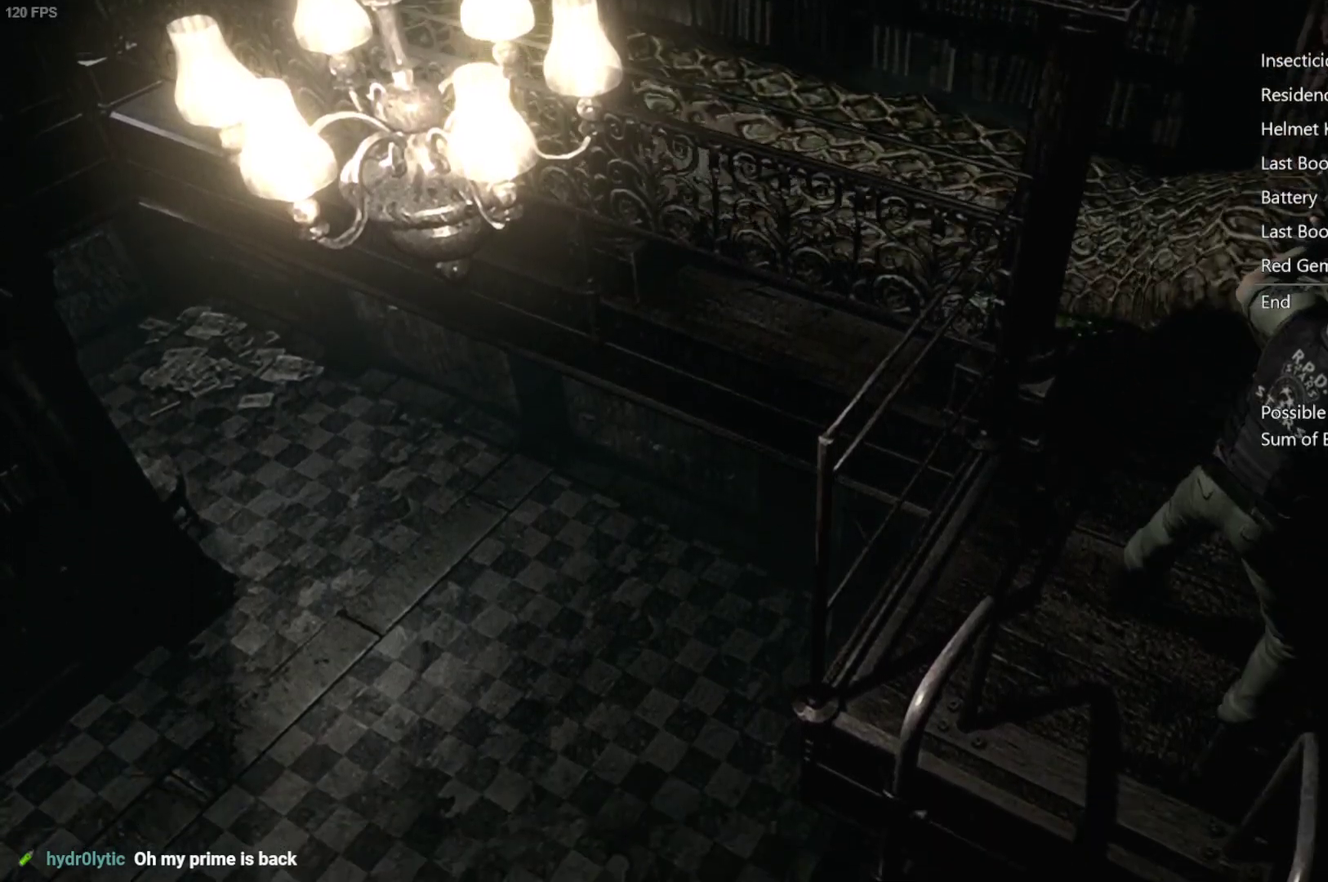
{"buttons": ["R1"], "left_stick": "center", "right_stick": "center", "events": [[17, "A", "down"], [67, "A", "up"], [117, "A", "down"], [167, "A", "up"], [233, "A", "down"], [283, "A", "up"], [333, "A", "down"], [383, "A", "up"]]}
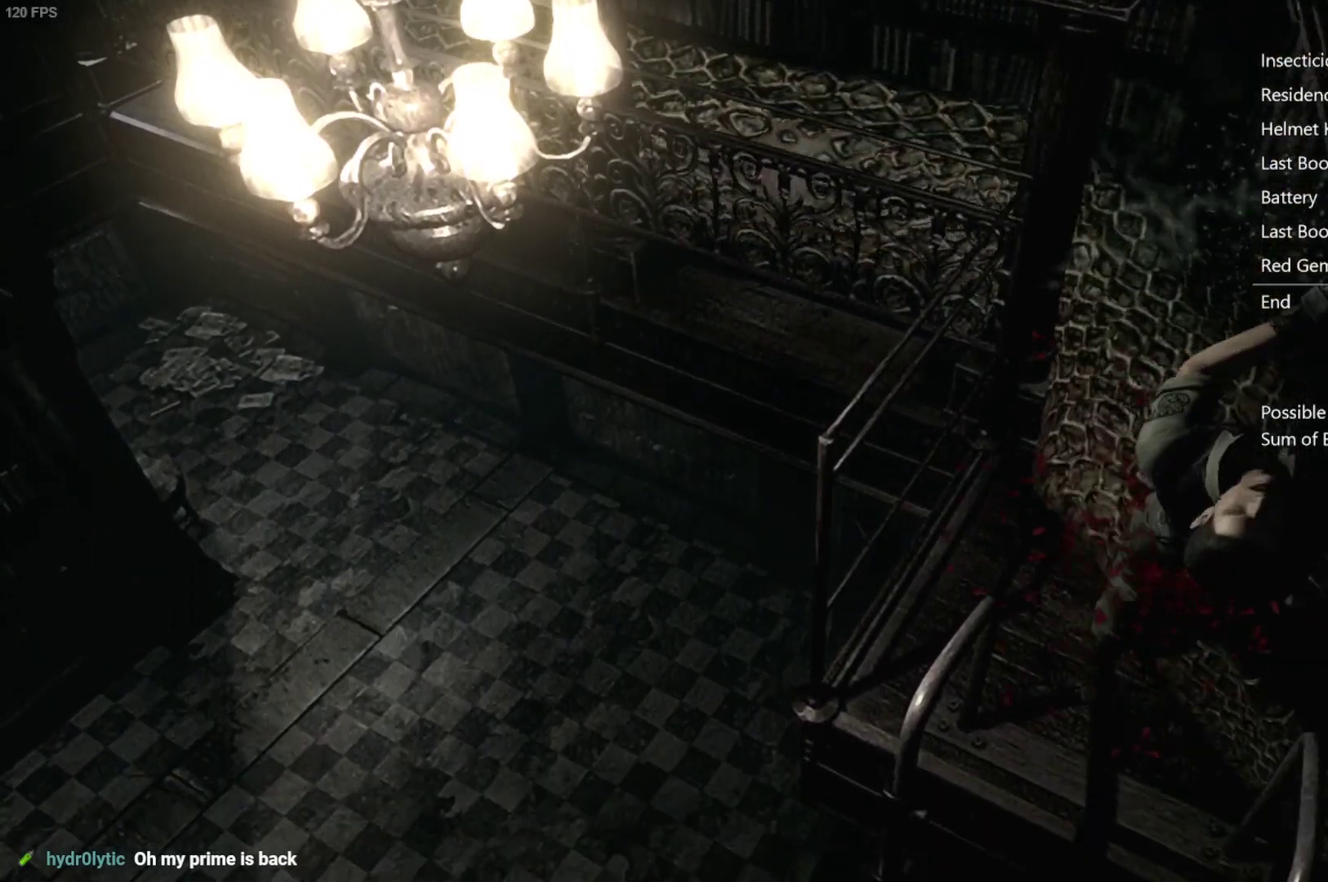
{"buttons": [], "left_stick": "center", "right_stick": "center", "events": [[183, "R1", "up"]]}
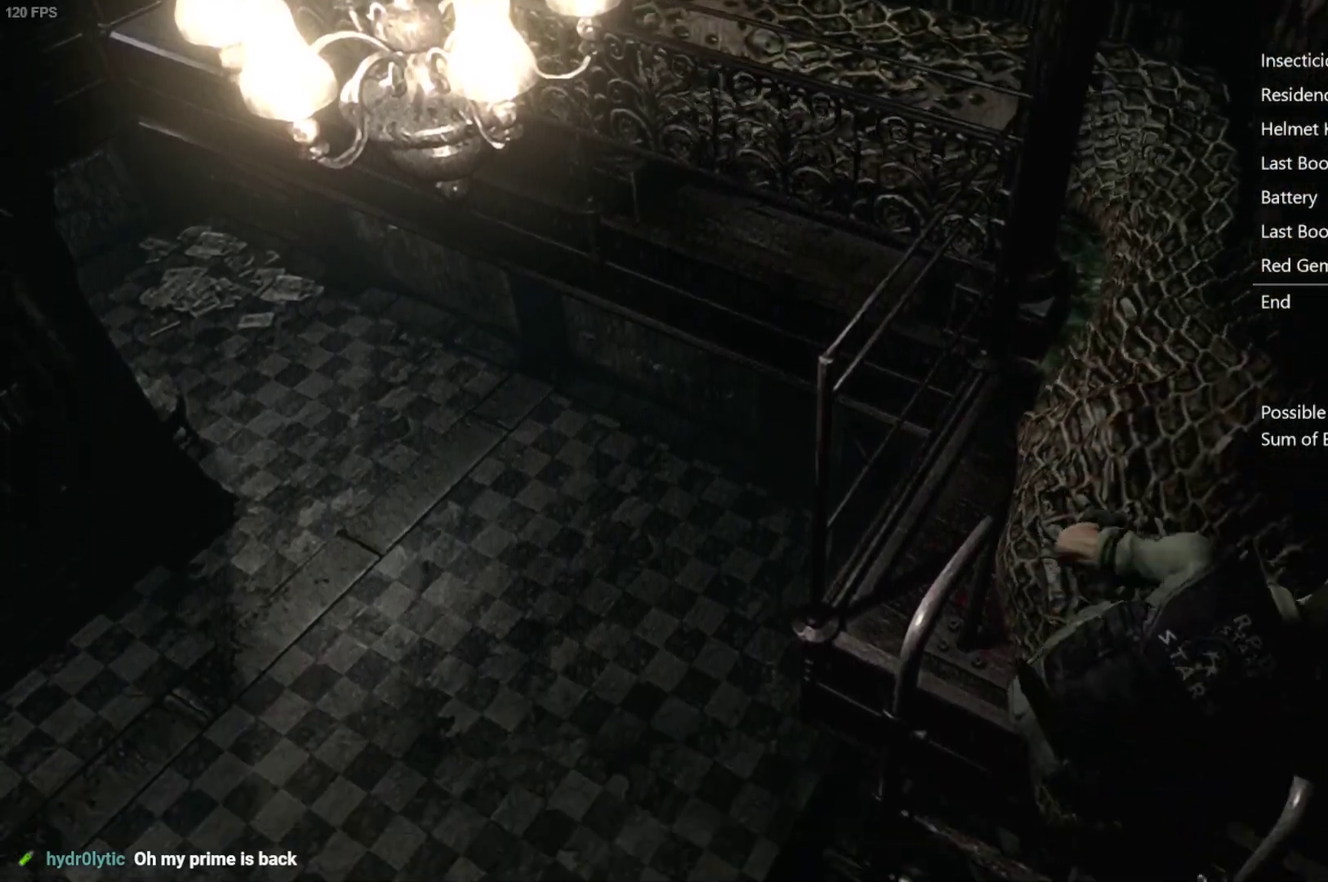
{"buttons": [], "left_stick": "center", "right_stick": "center", "events": []}
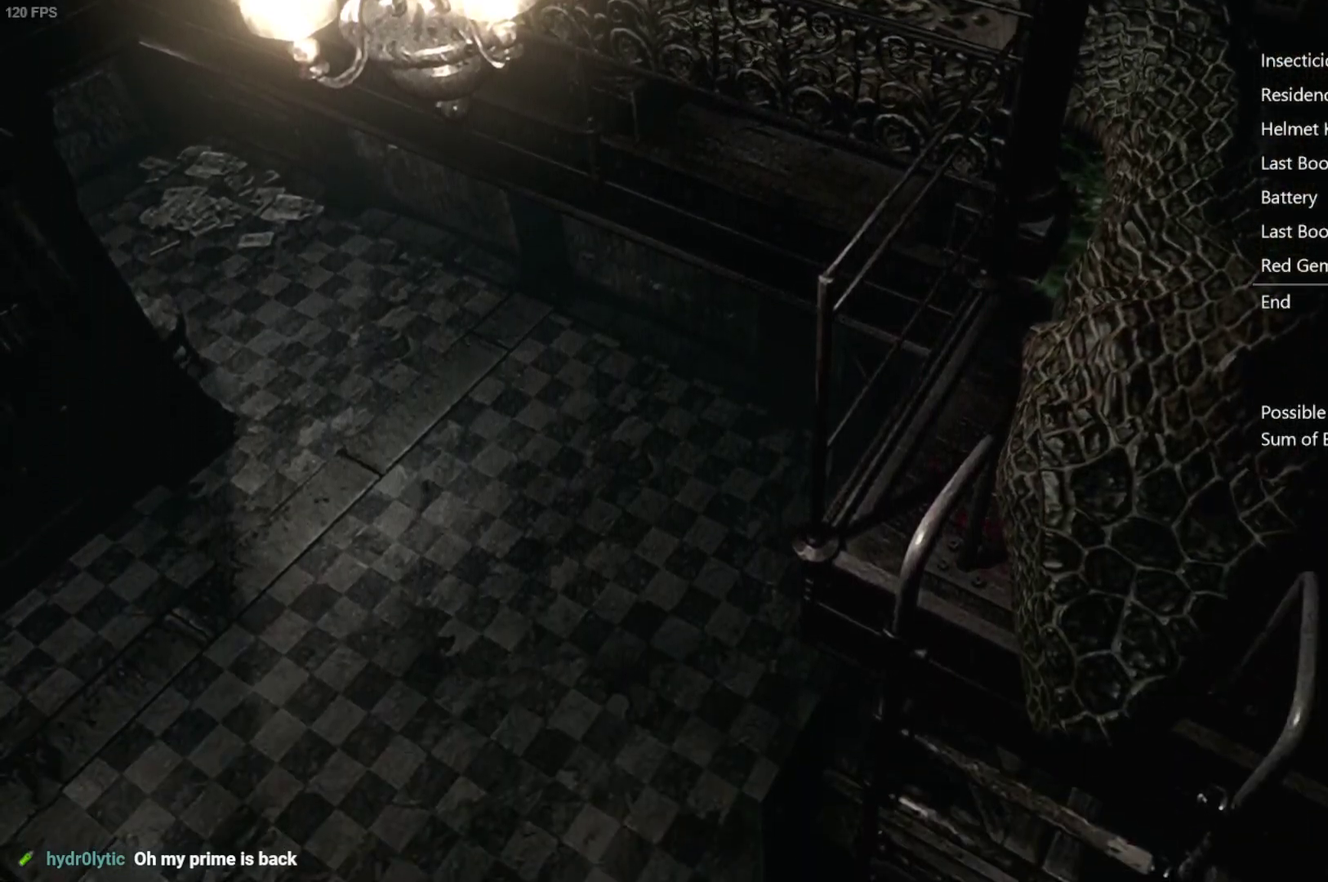
{"buttons": [], "left_stick": "center", "right_stick": "center", "events": []}
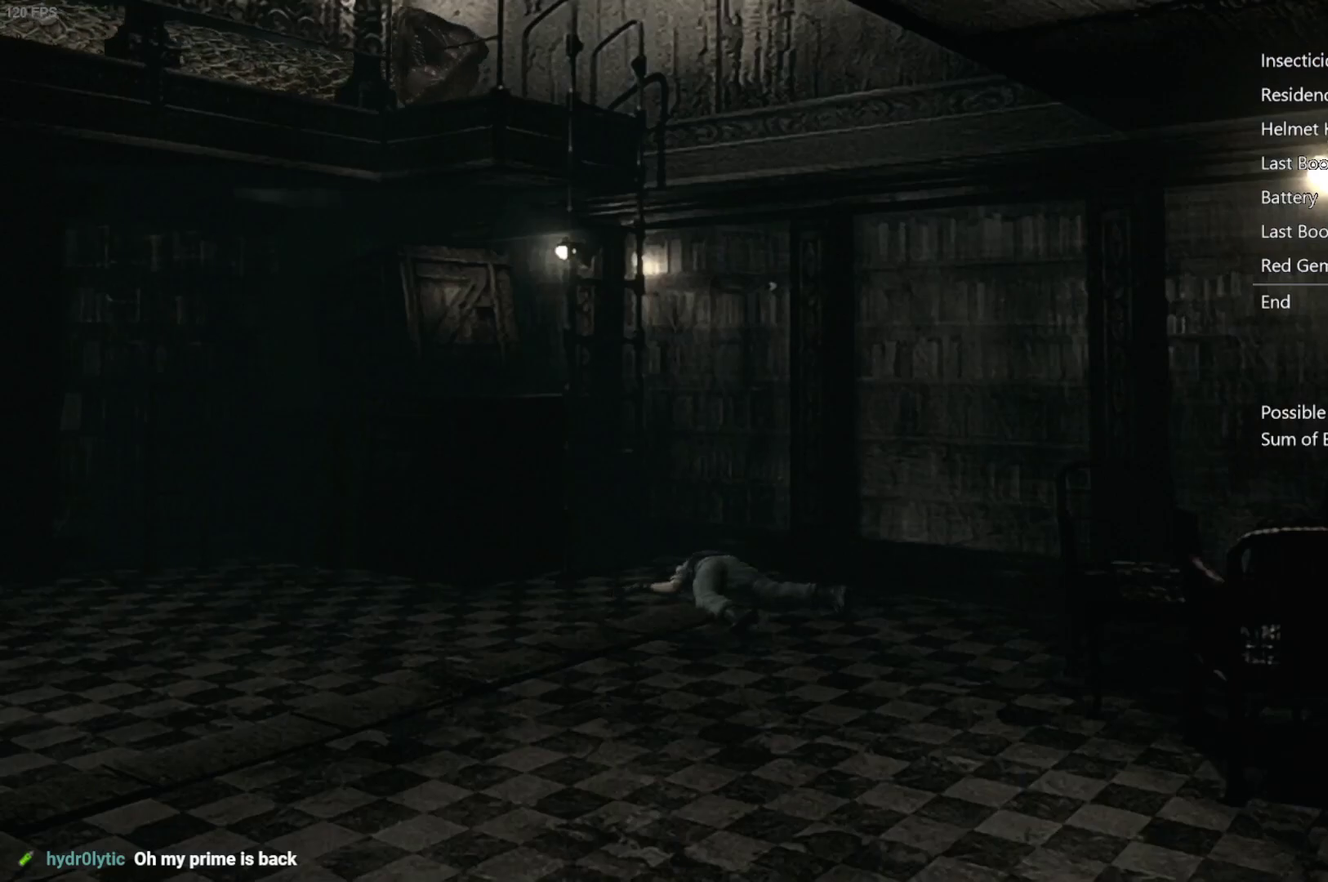
{"buttons": [], "left_stick": "center", "right_stick": "center", "events": []}
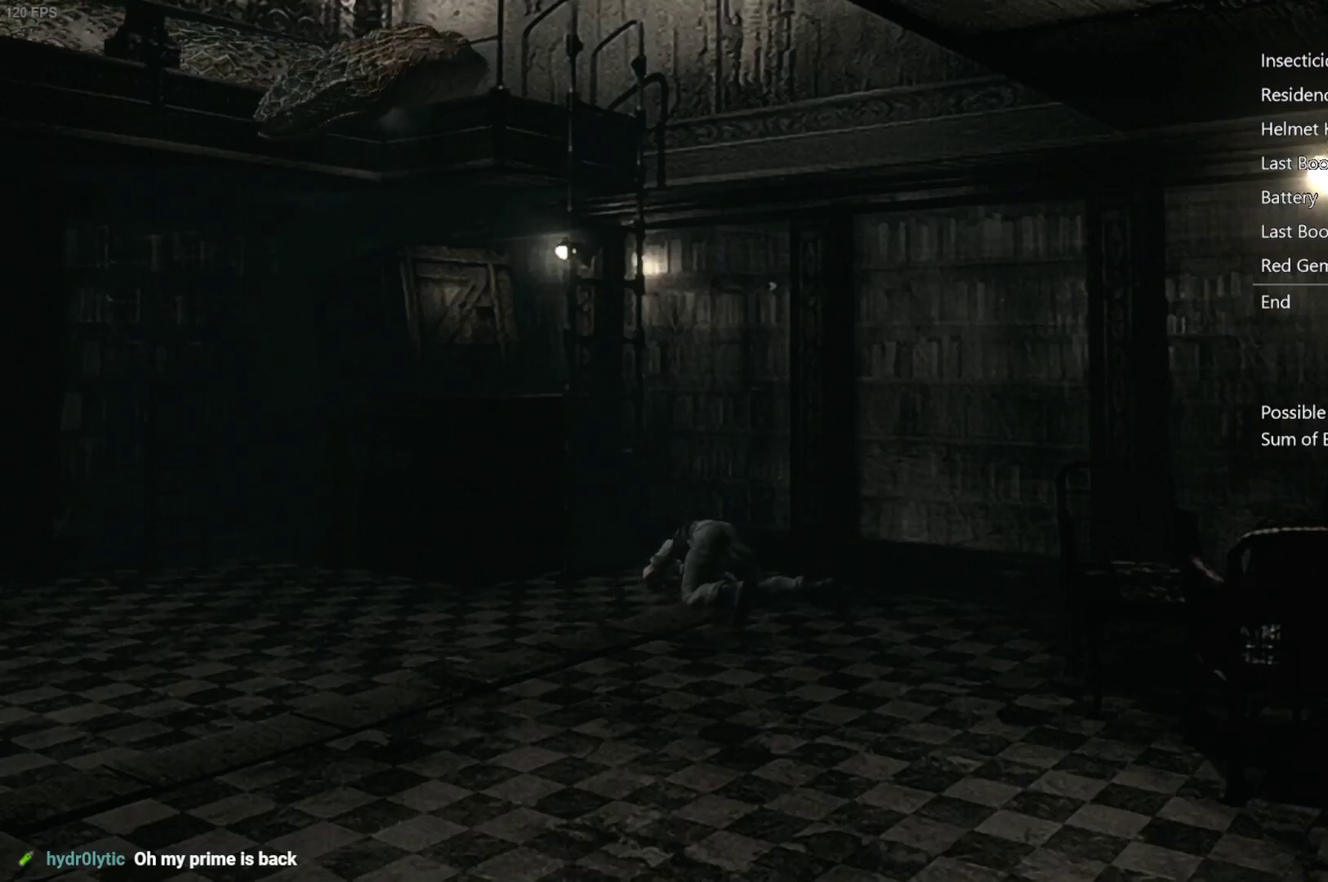
{"buttons": [], "left_stick": "center", "right_stick": "center", "events": []}
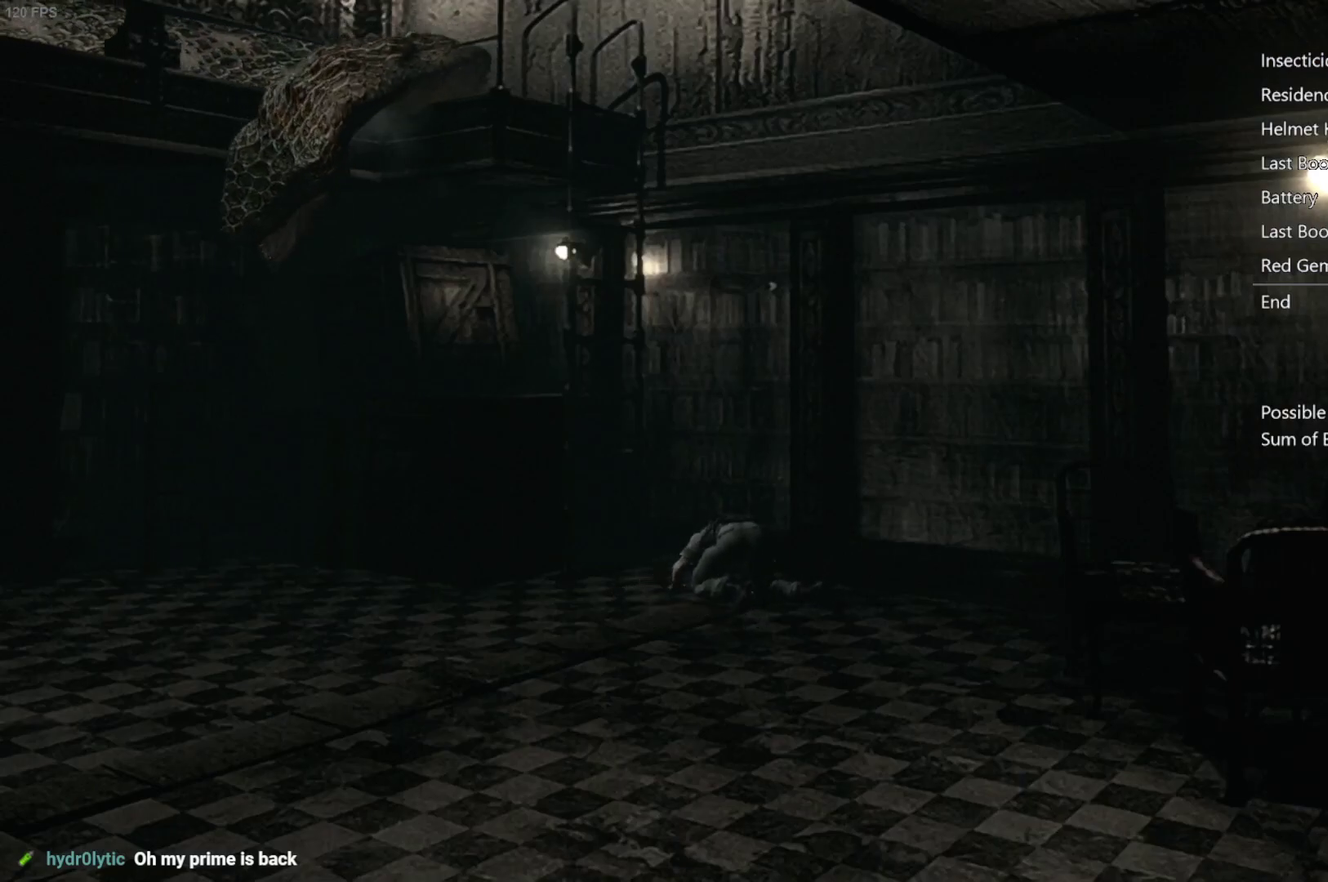
{"buttons": [], "left_stick": "center", "right_stick": "center", "events": []}
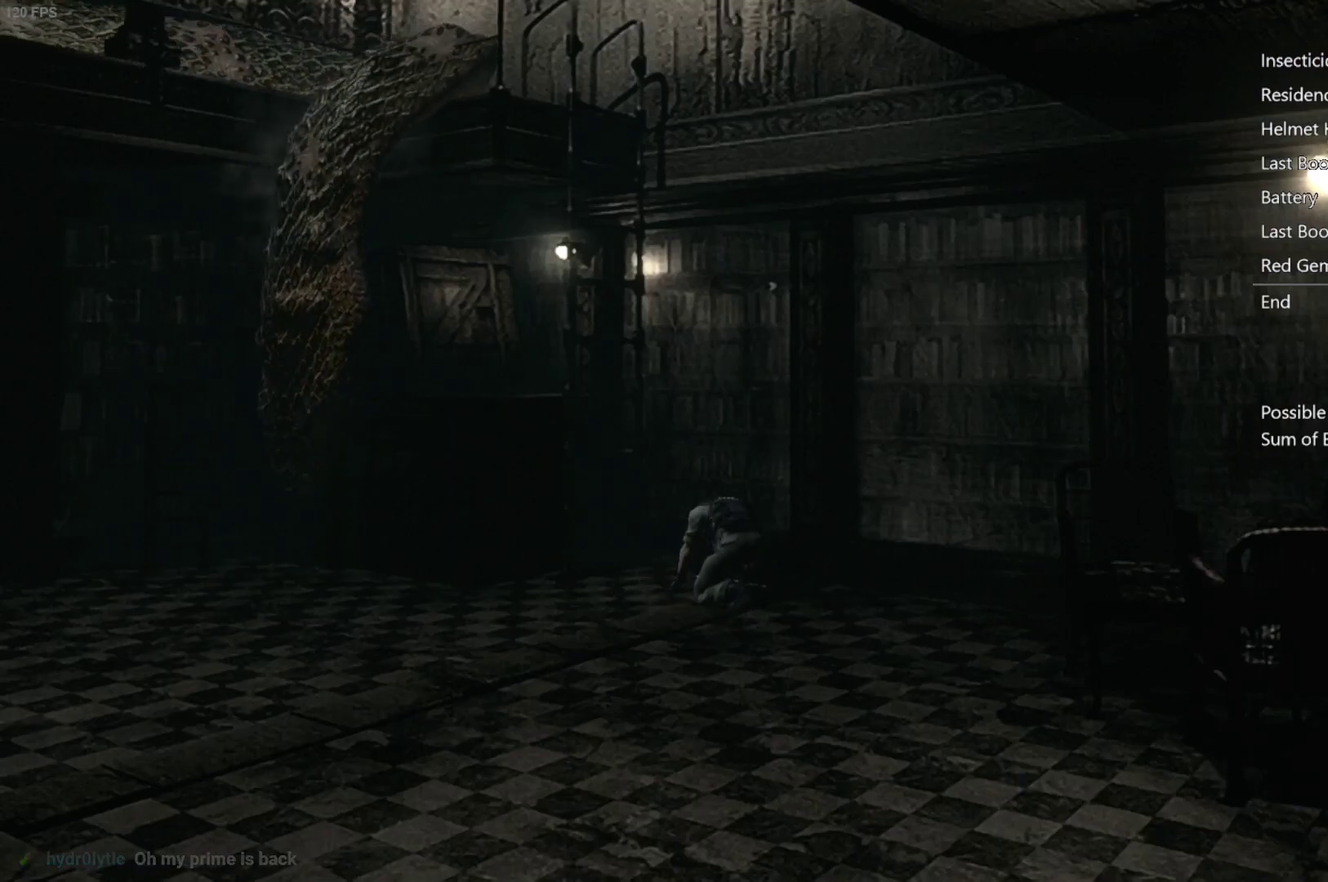
{"buttons": [], "left_stick": "center", "right_stick": "center", "events": []}
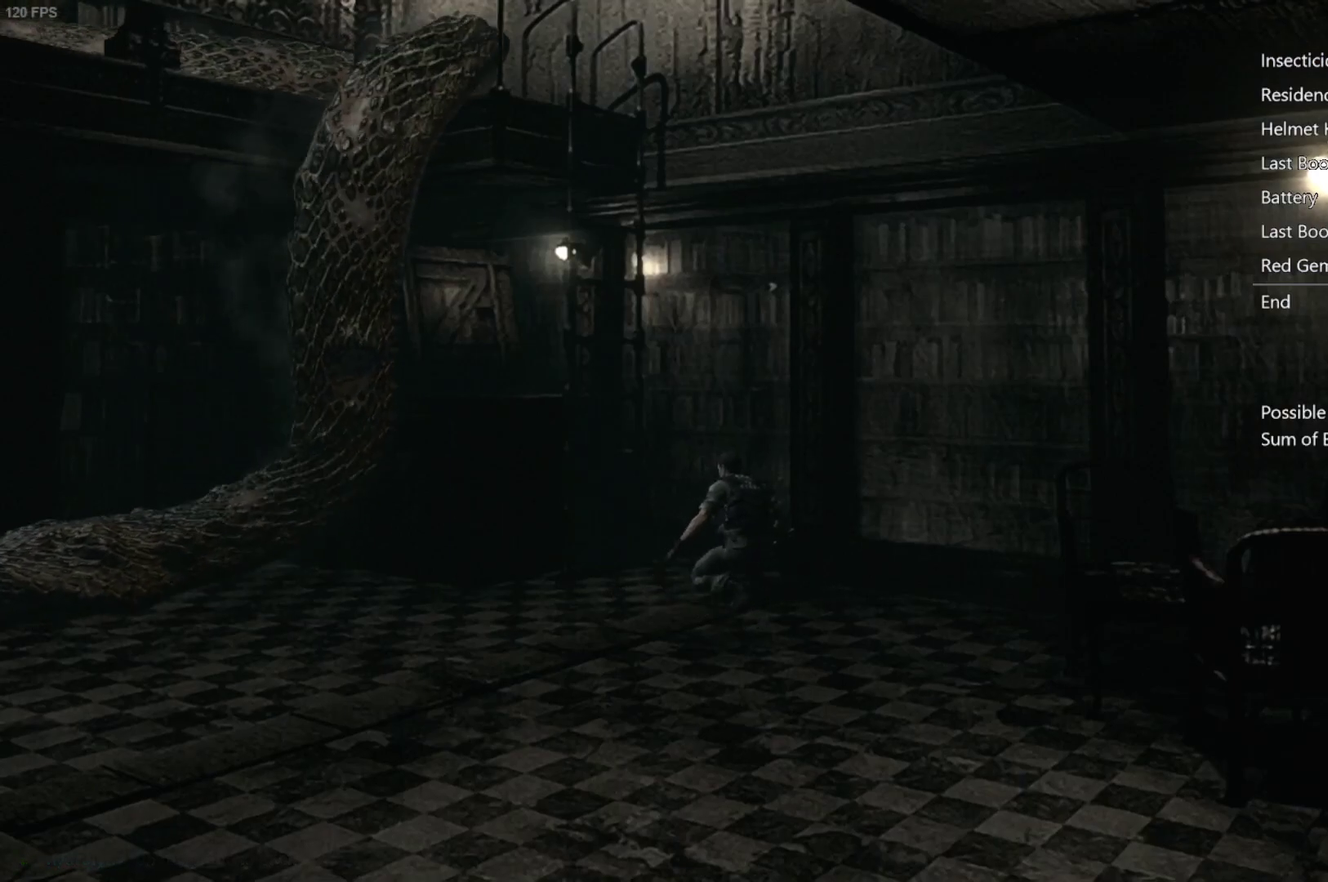
{"buttons": [], "left_stick": "center", "right_stick": "center", "events": []}
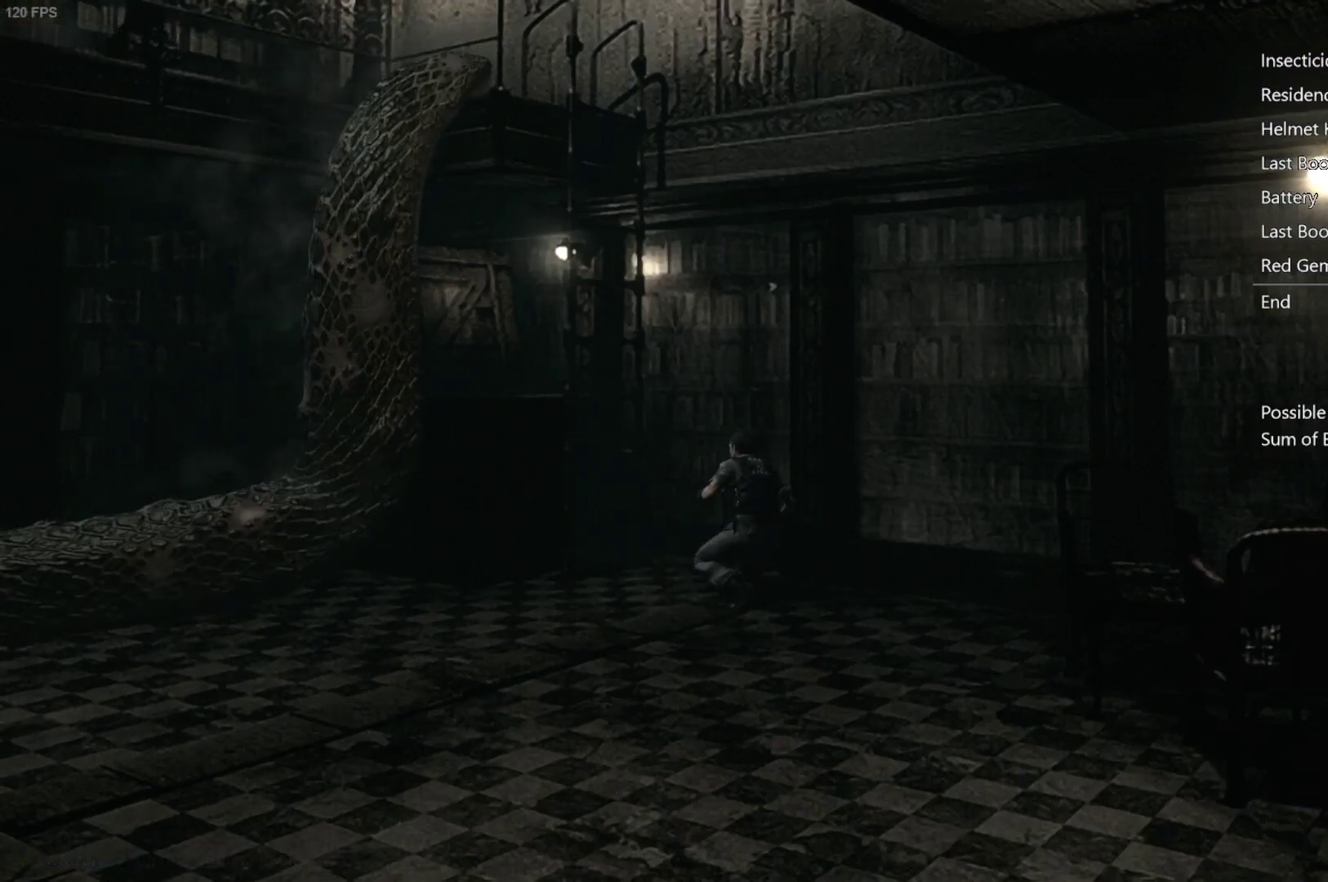
{"buttons": [], "left_stick": "center", "right_stick": "center", "events": []}
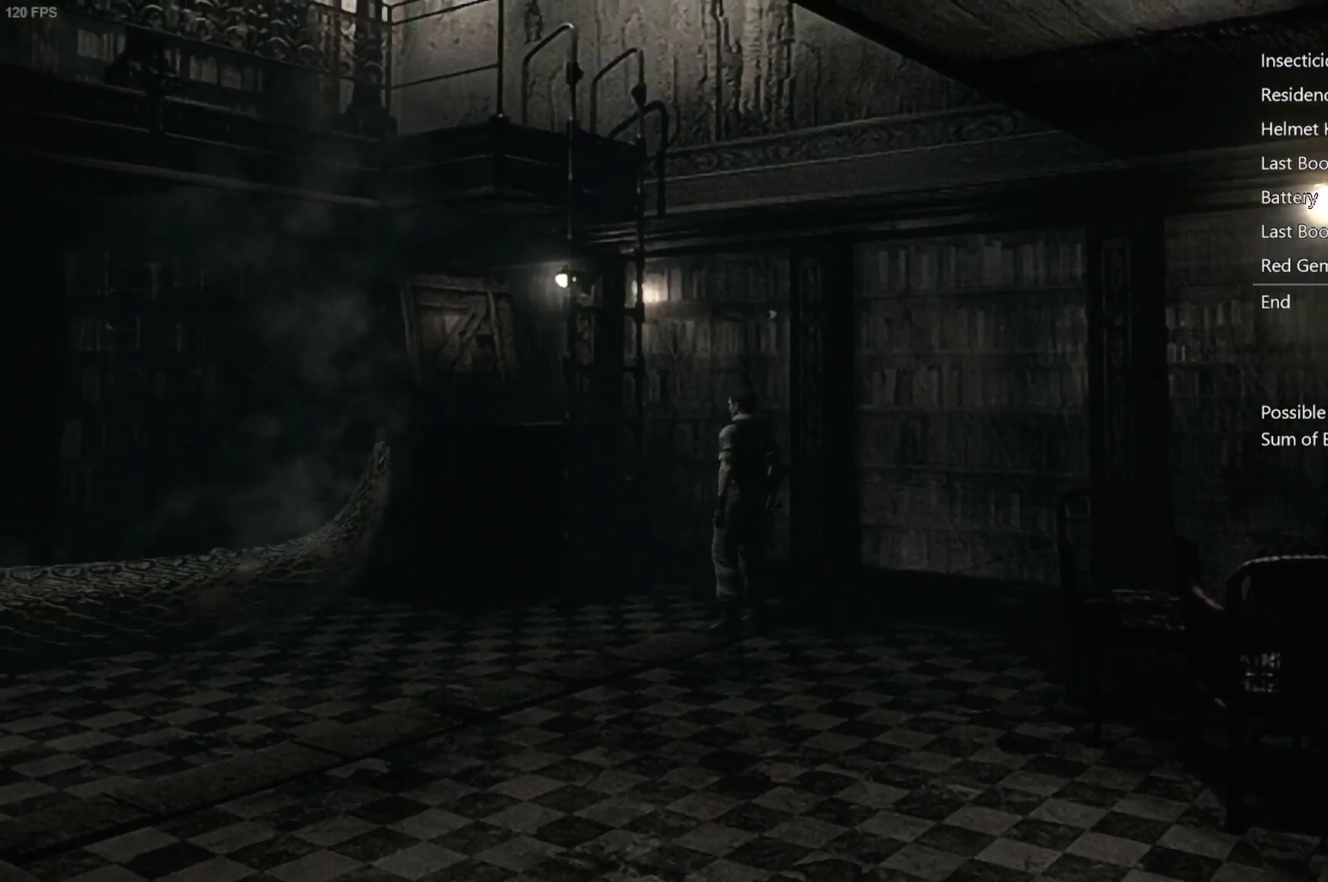
{"buttons": [], "left_stick": "center", "right_stick": "center", "events": []}
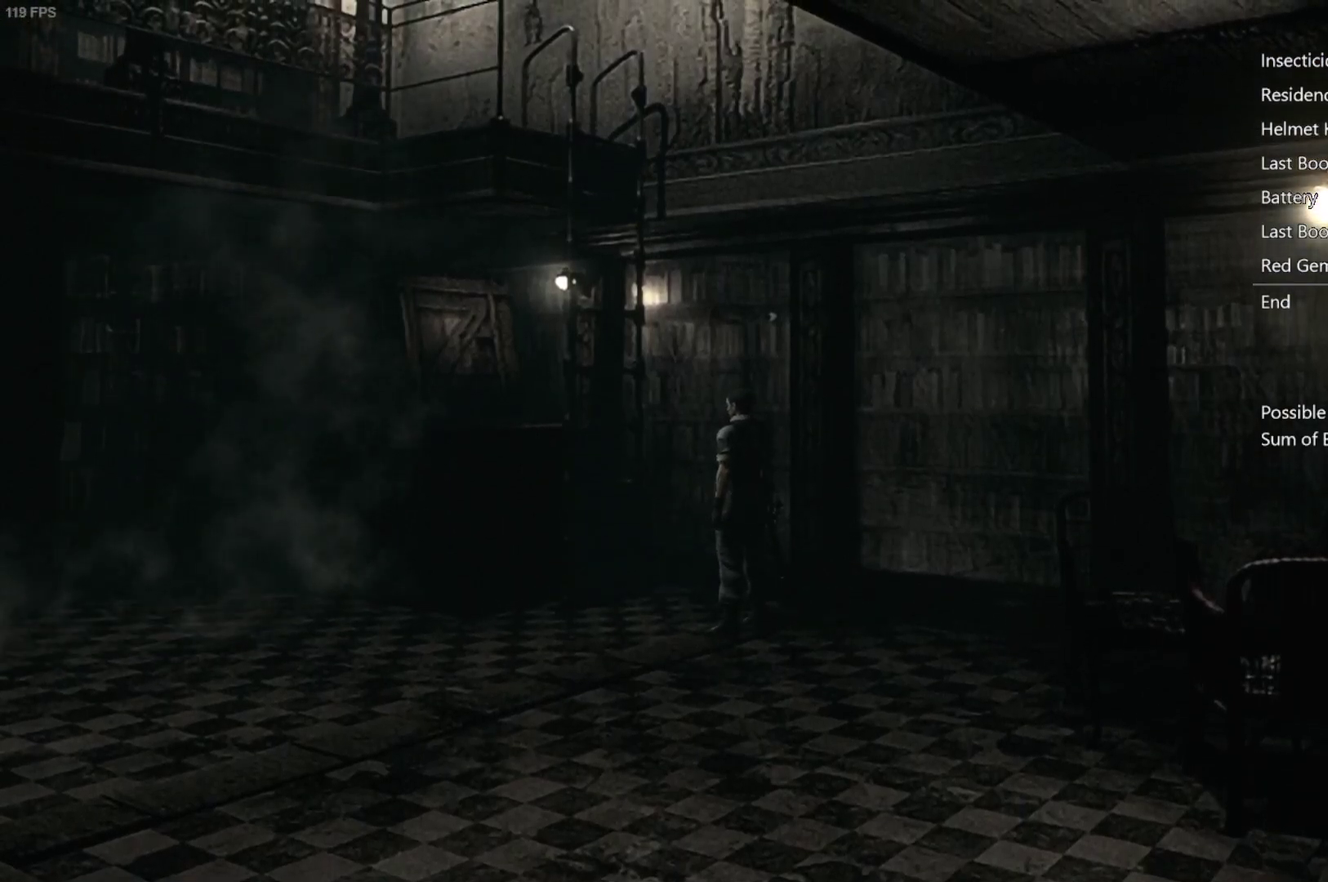
{"buttons": ["R1"], "left_stick": "center", "right_stick": "center", "events": [[483, "R1", "down"]]}
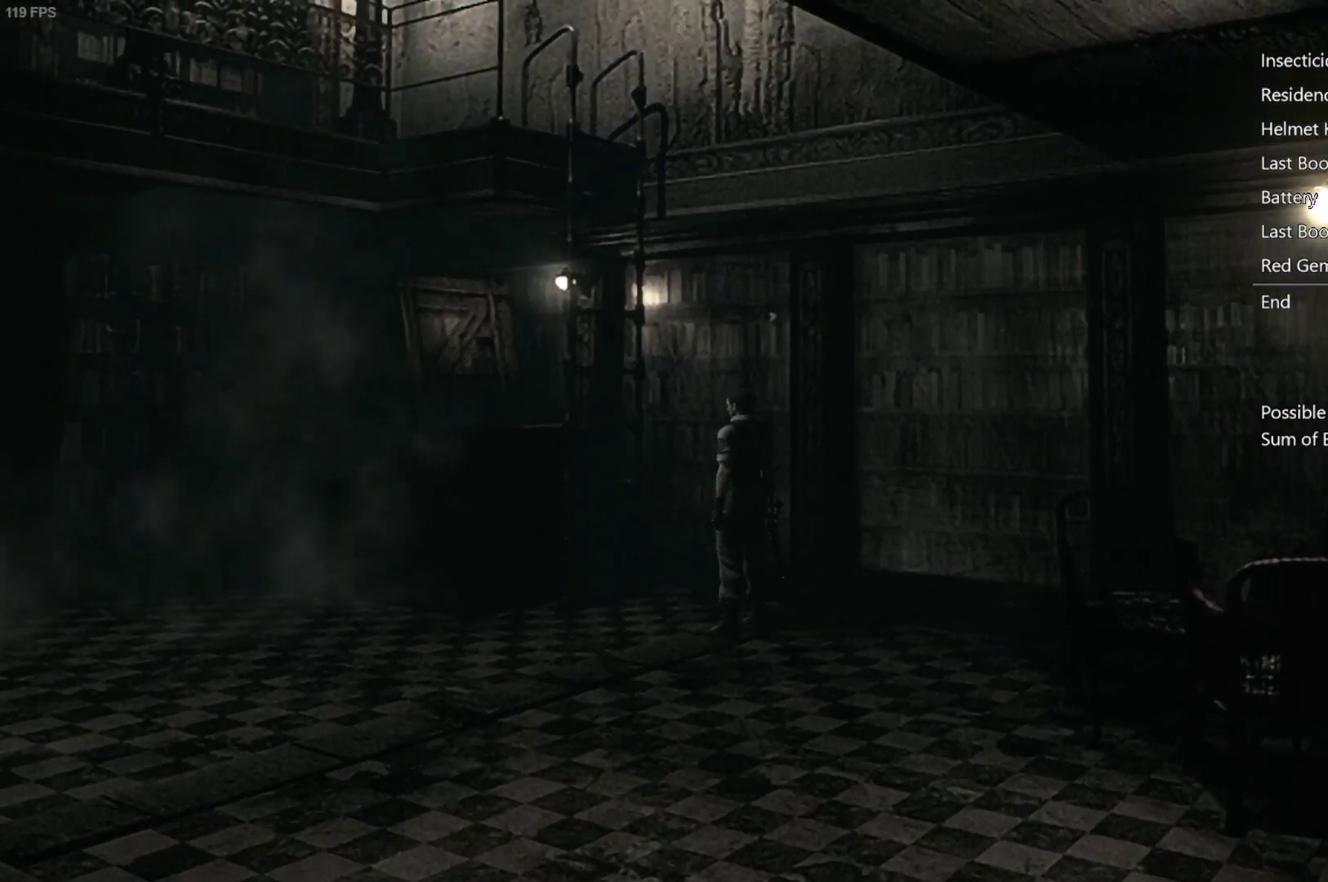
{"buttons": ["A", "R1"], "left_stick": "center", "right_stick": "center", "events": [[300, "A", "down"]]}
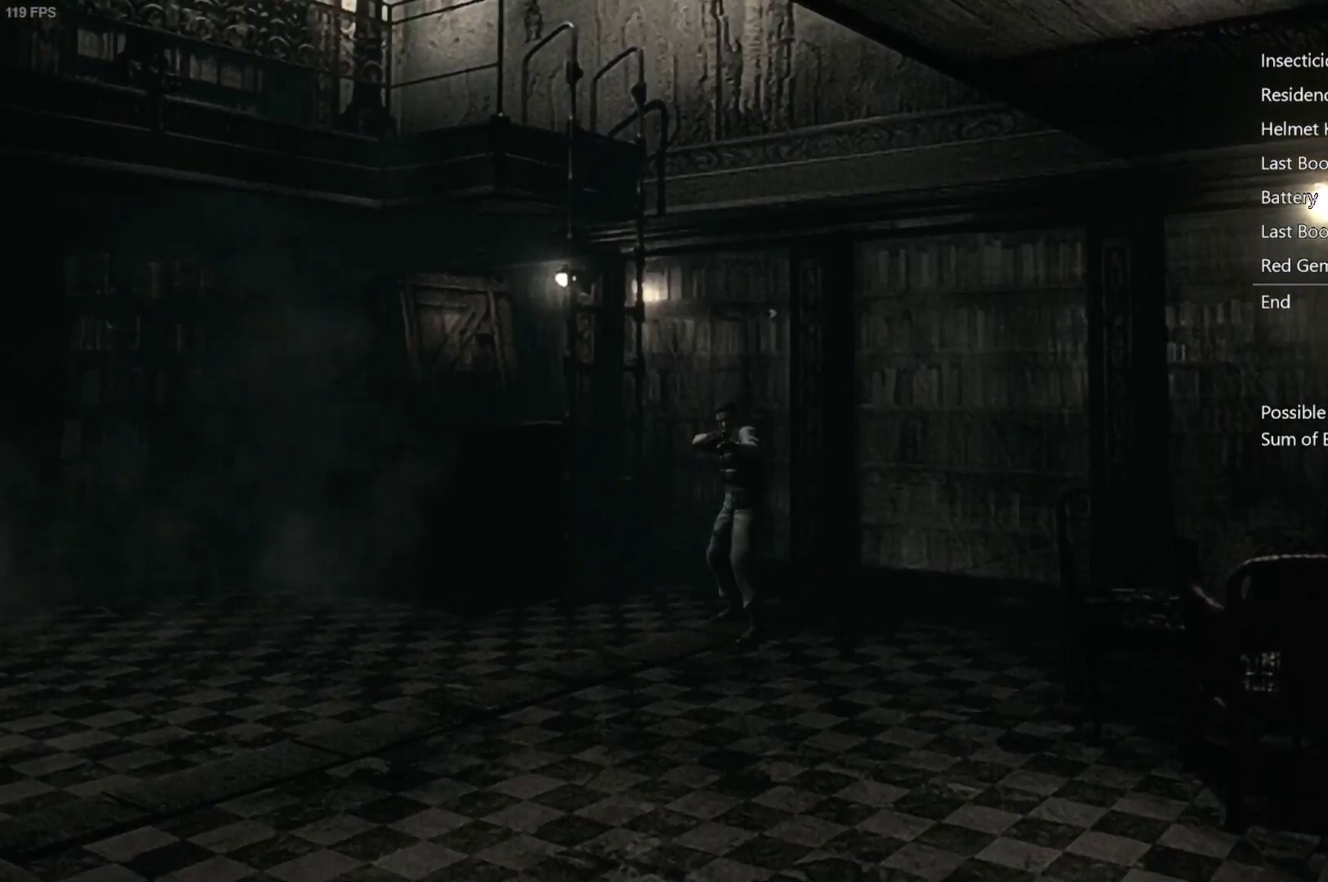
{"buttons": [], "left_stick": "center", "right_stick": "center", "events": [[317, "A", "up"], [483, "R1", "up"]]}